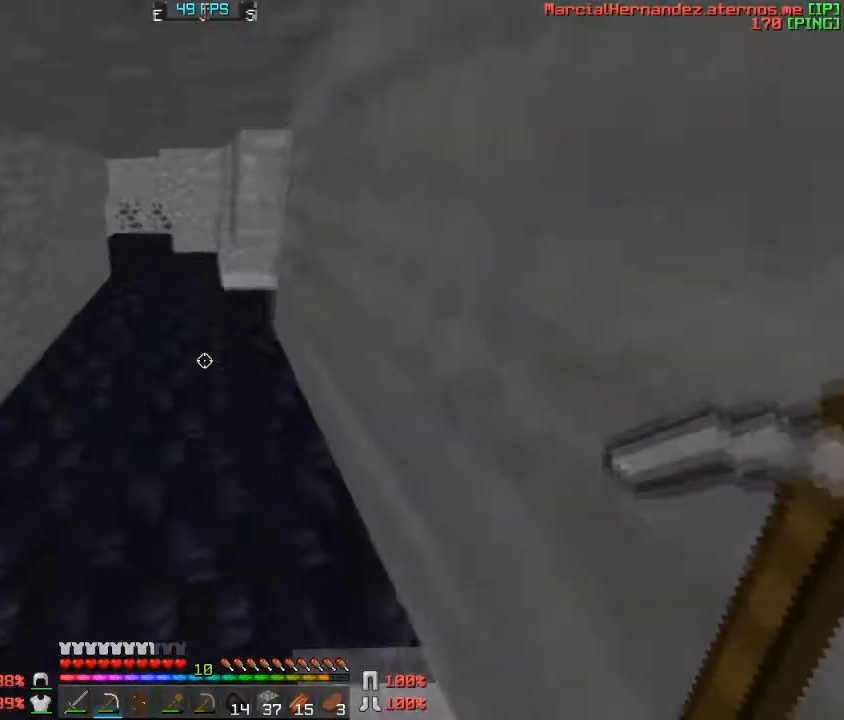
Gameplay with keyboard; each line is a JSON object with the keys held at the frame after it. "events" lists presses ("down") and releases ("up") of "a", "c", "d", "f", "s", "v", "w" and "z" between this image and that frame as [ms after this image, input, new state], when the widget could be followed in between. No other keys are recorded. Mouse input is not recorded.
{"keys": ["w"], "events": []}
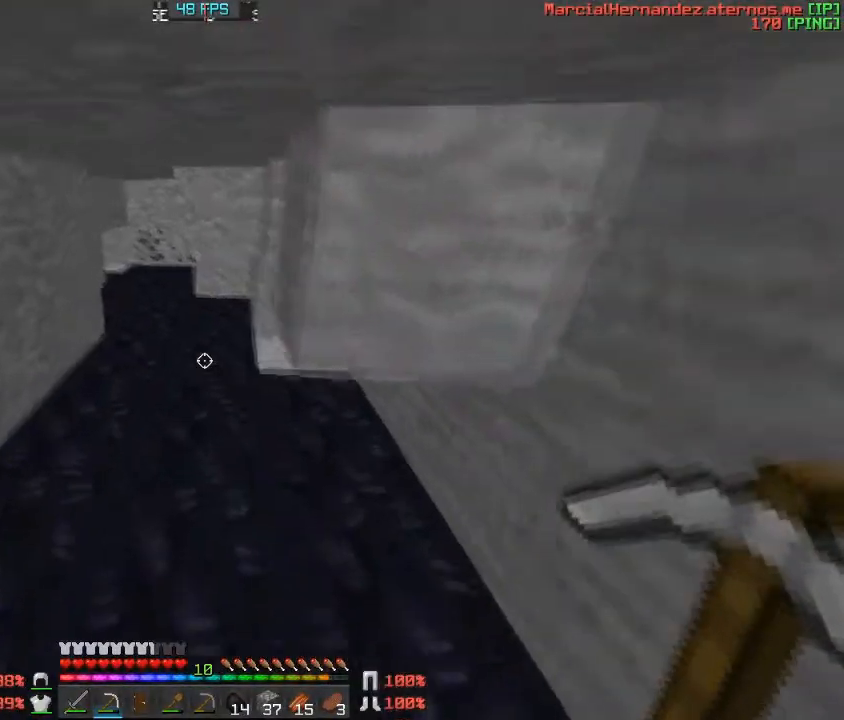
{"keys": ["a", "w"], "events": [[467, "a", "down"]]}
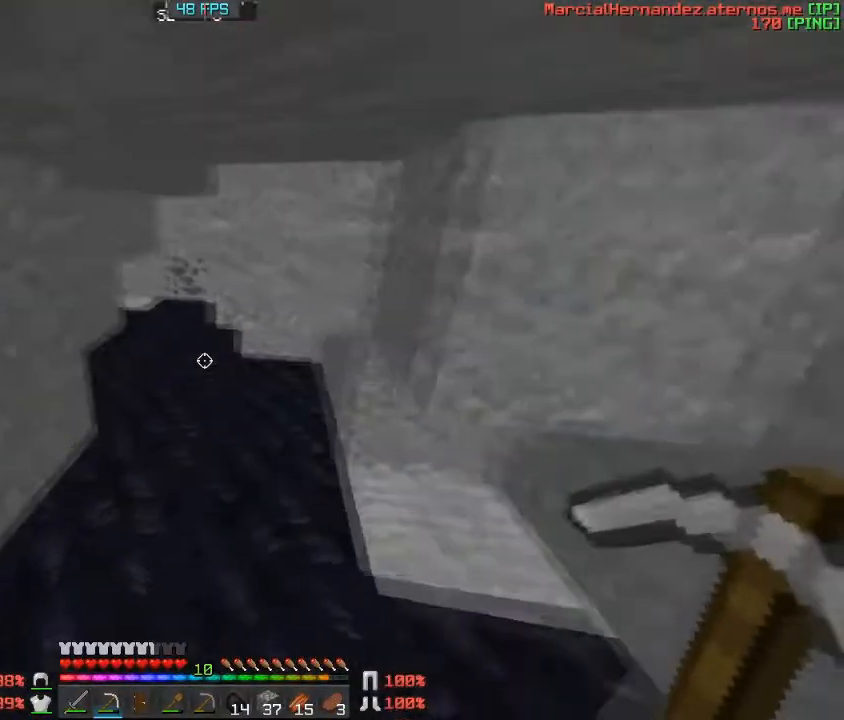
{"keys": ["w"], "events": [[101, "a", "up"]]}
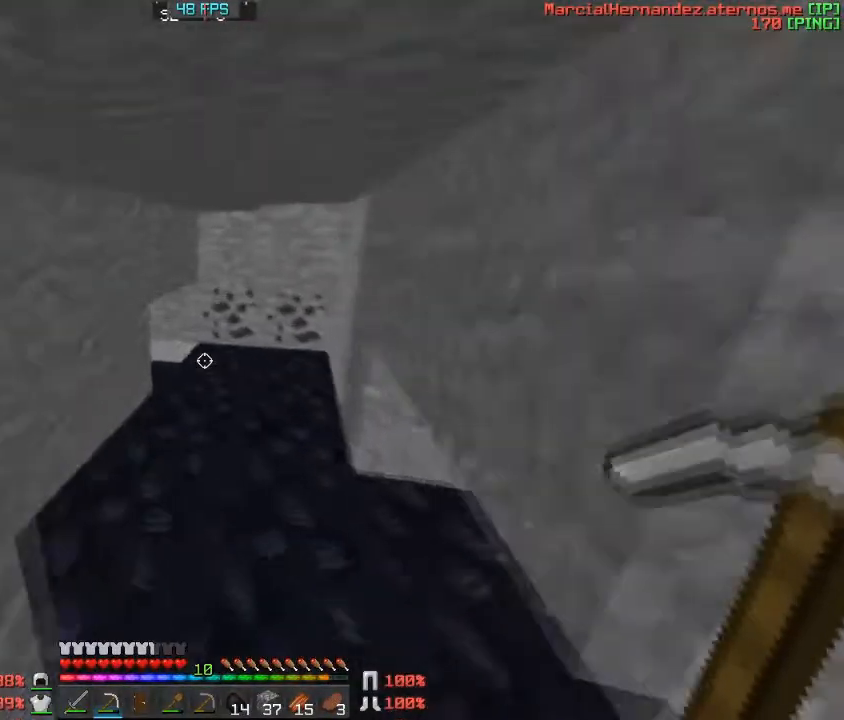
{"keys": ["w"], "events": []}
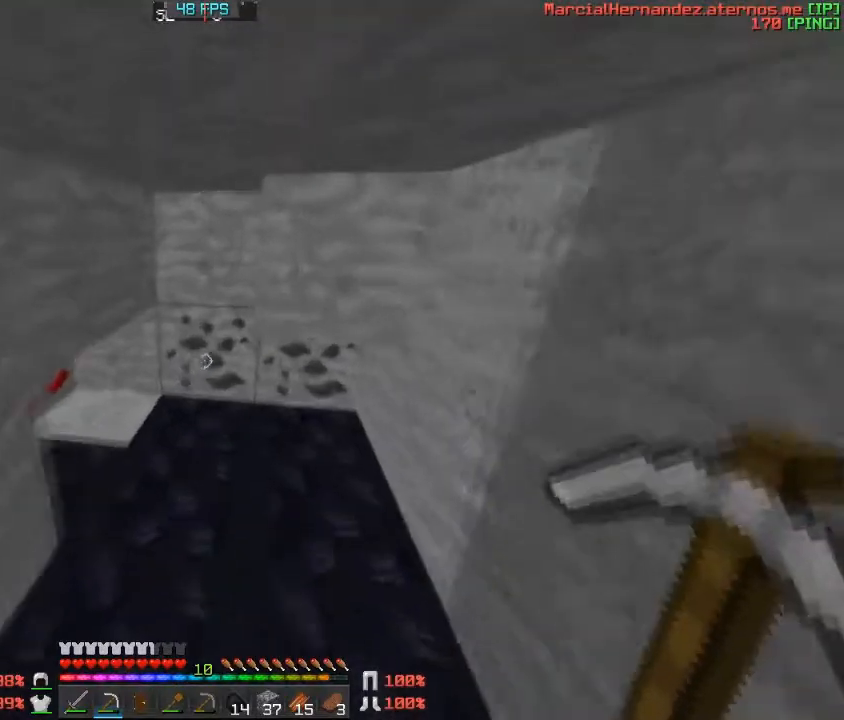
{"keys": [], "events": [[301, "w", "up"]]}
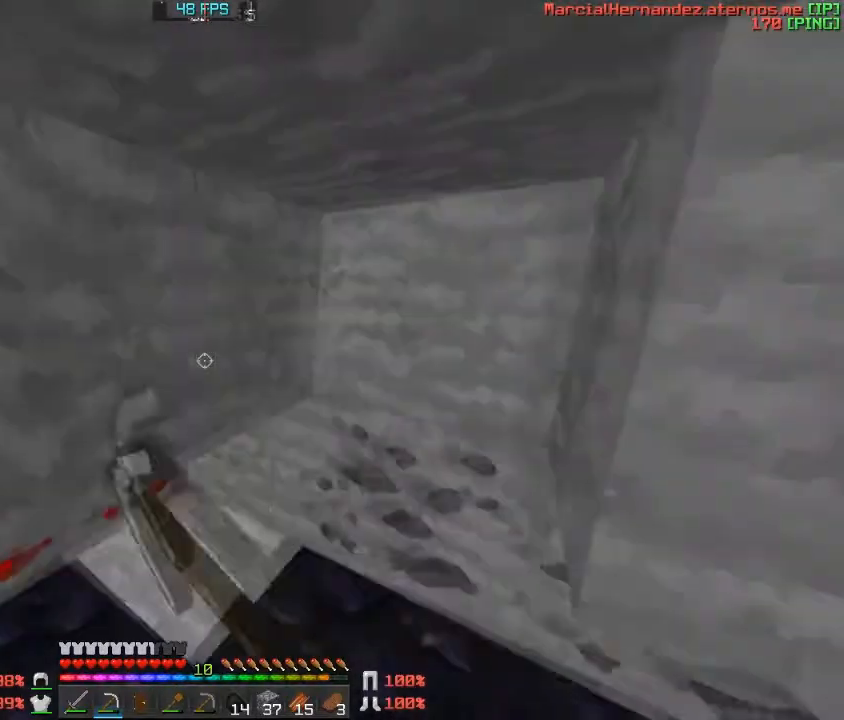
{"keys": [], "events": []}
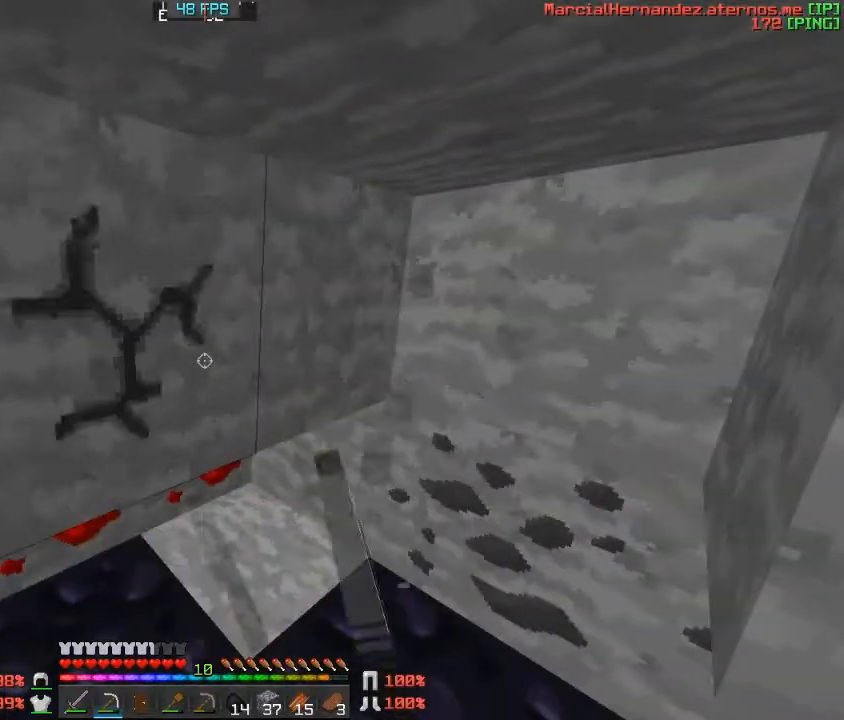
{"keys": [], "events": []}
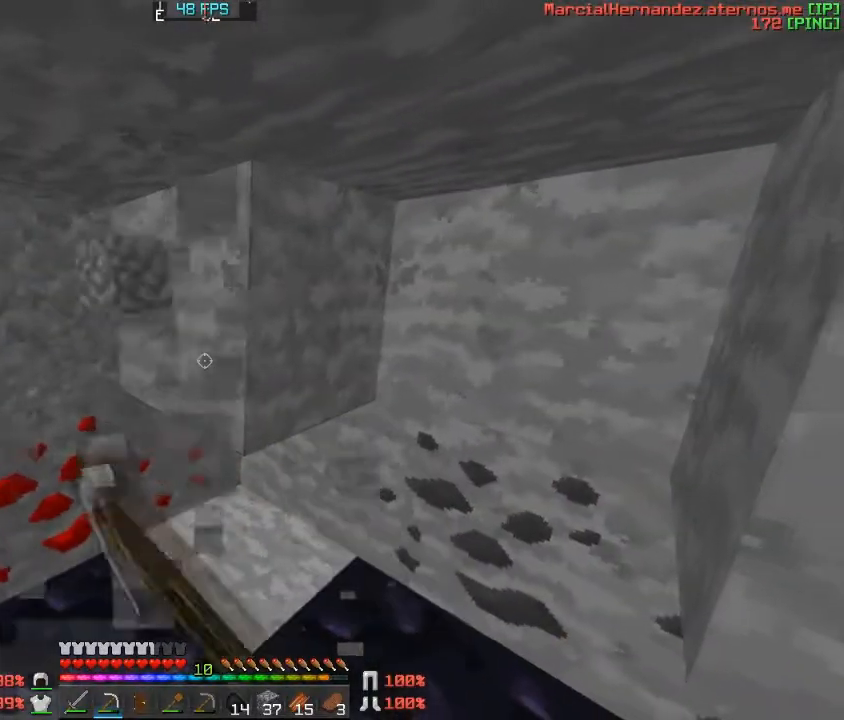
{"keys": [], "events": []}
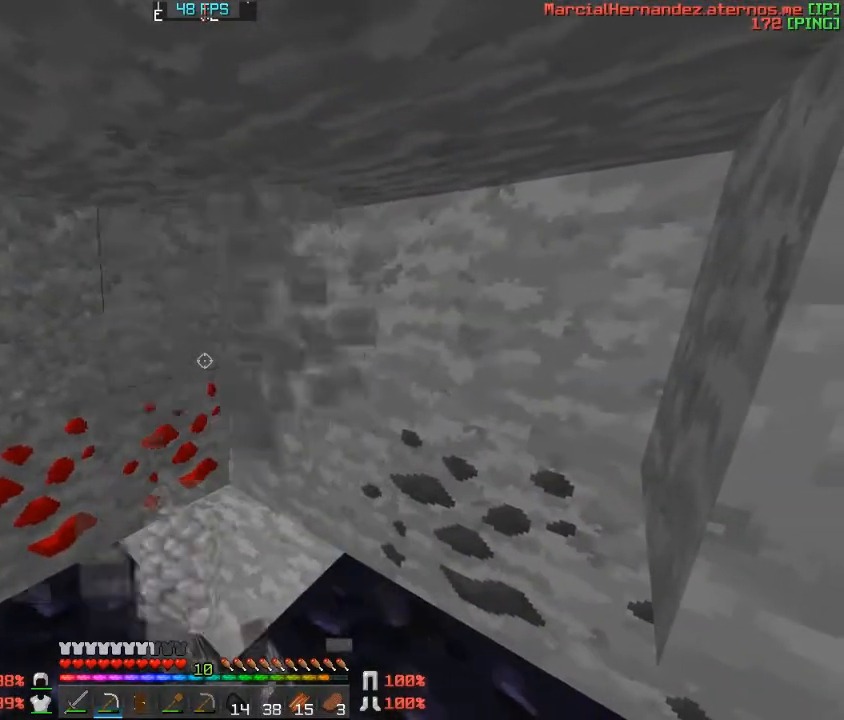
{"keys": ["d"], "events": [[234, "w", "down"], [434, "d", "down"], [468, "w", "up"]]}
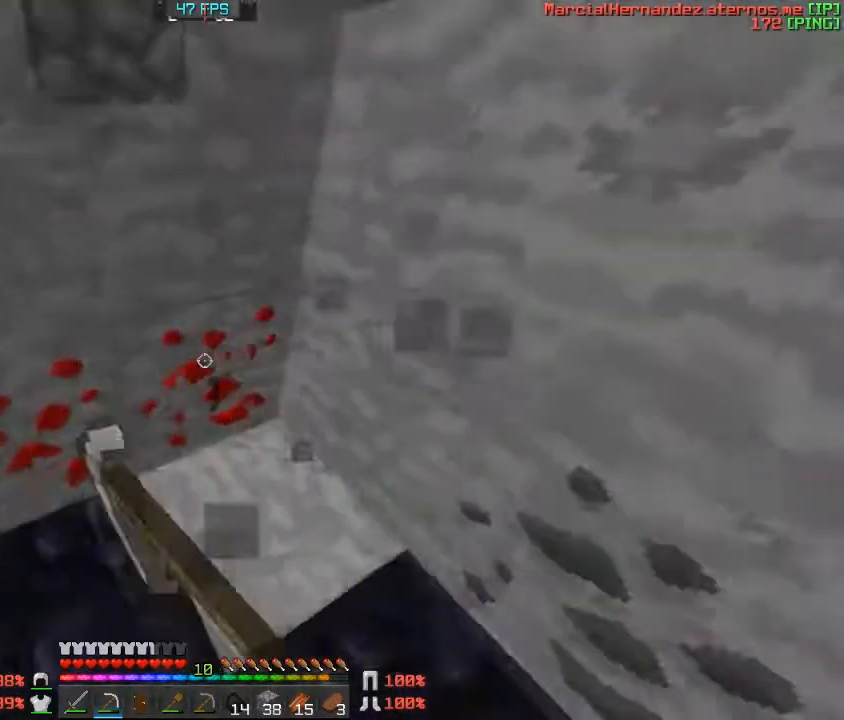
{"keys": ["d"], "events": [[67, "d", "up"], [434, "d", "down"]]}
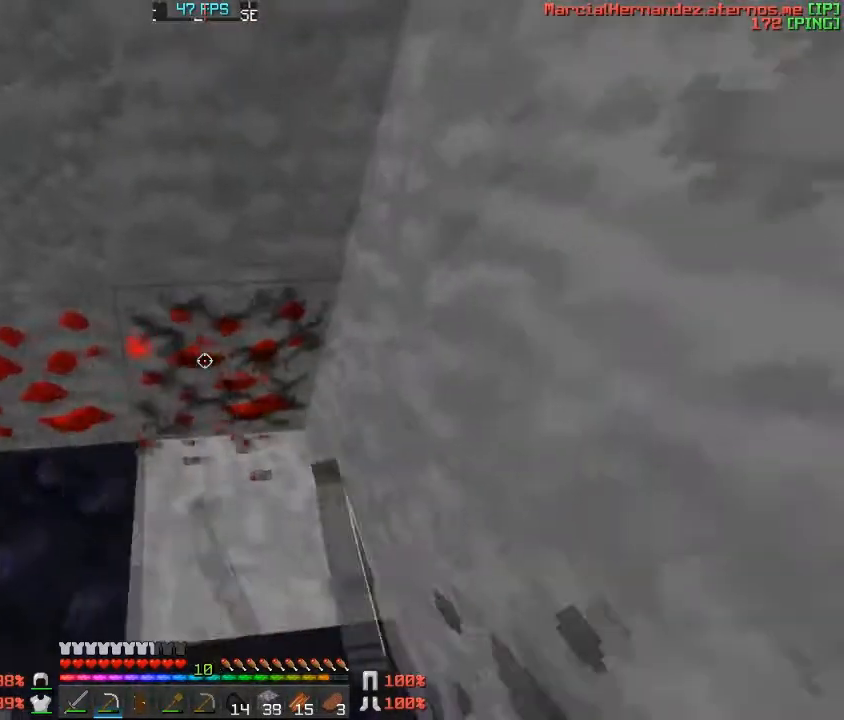
{"keys": [], "events": [[101, "d", "up"], [234, "d", "down"], [401, "d", "up"]]}
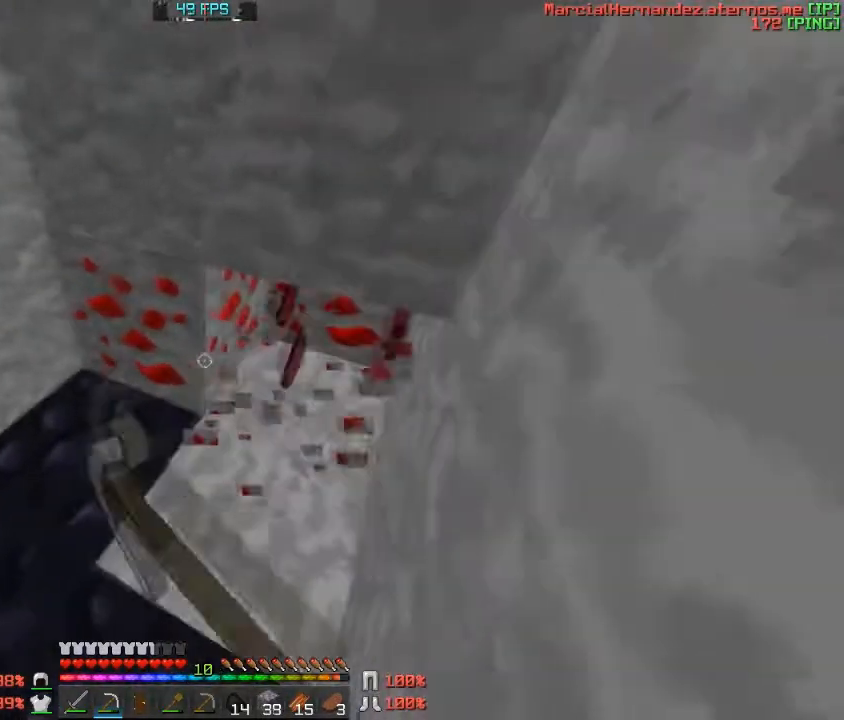
{"keys": [], "events": []}
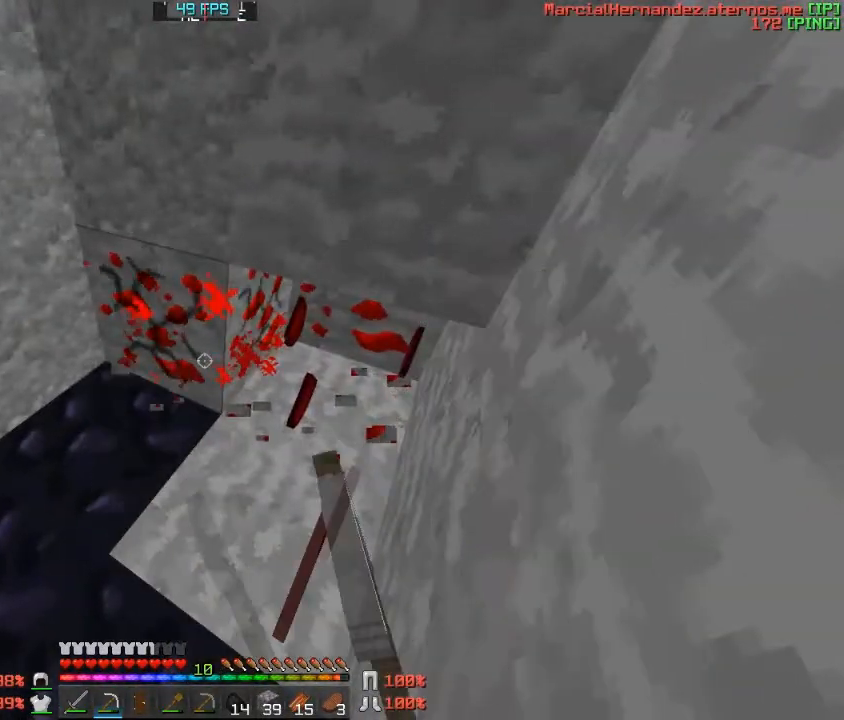
{"keys": ["a"], "events": [[334, "a", "down"]]}
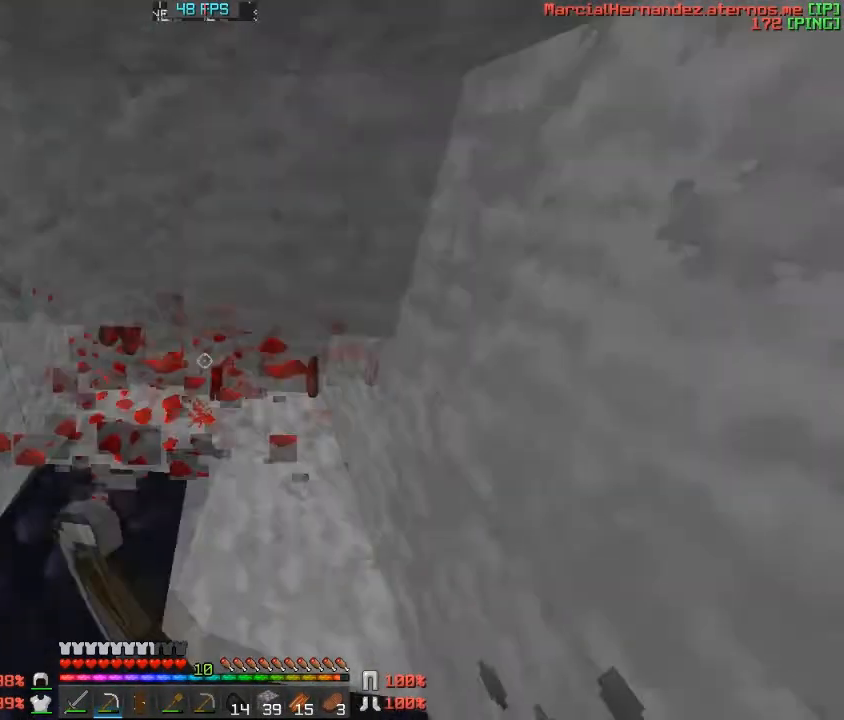
{"keys": [], "events": [[67, "a", "up"], [100, "w", "down"], [467, "w", "up"]]}
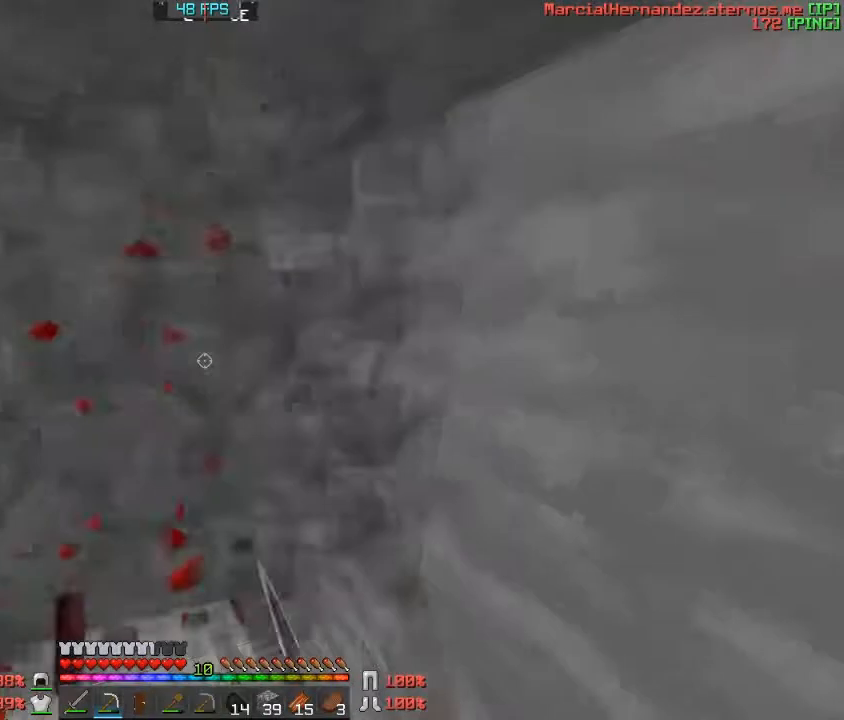
{"keys": [], "events": [[34, "d", "down"], [134, "d", "up"], [201, "w", "down"], [334, "w", "up"]]}
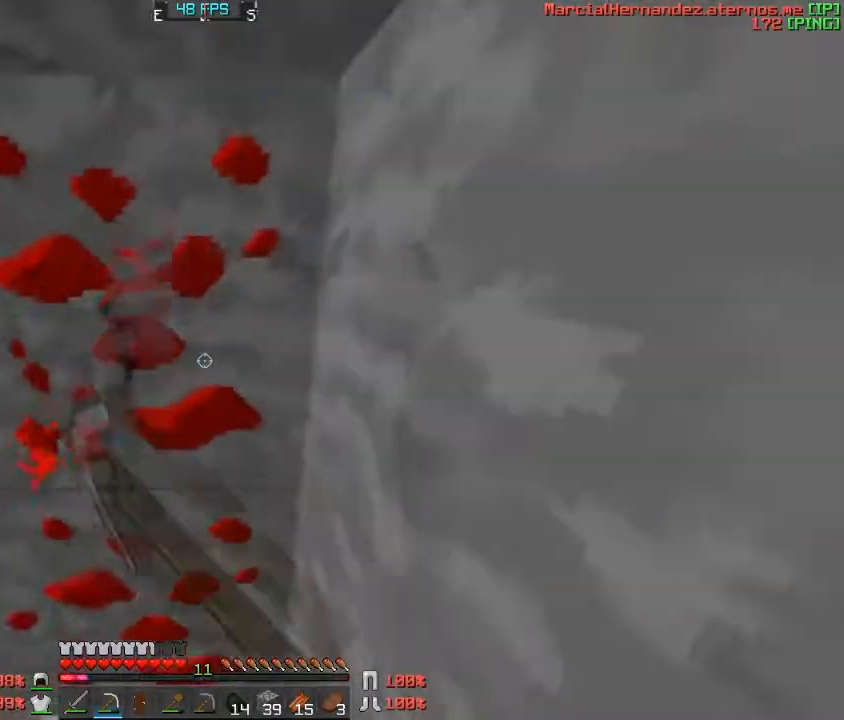
{"keys": [], "events": [[233, "w", "down"], [367, "w", "up"]]}
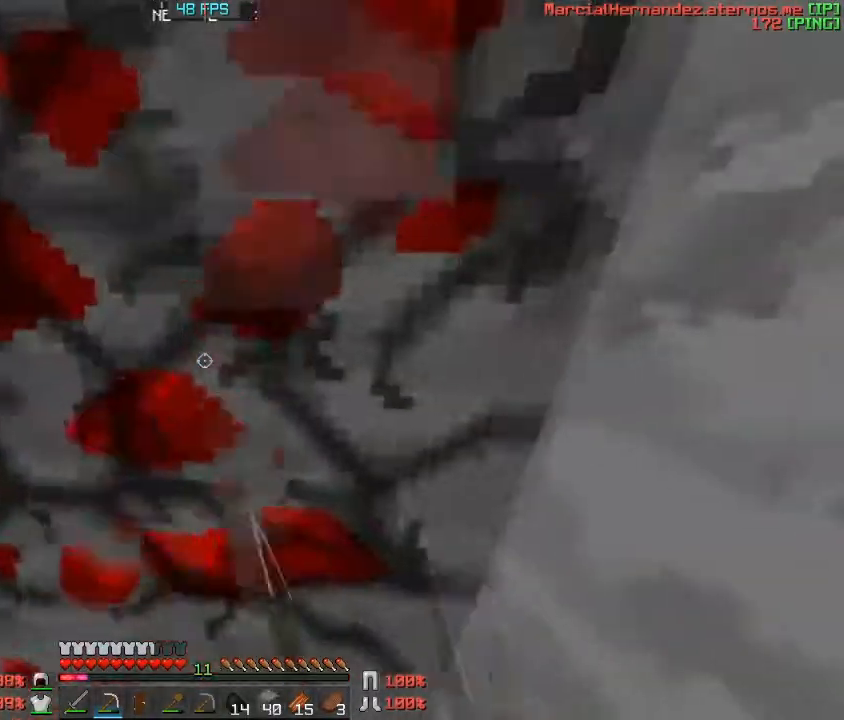
{"keys": ["d"], "events": [[101, "d", "down"], [167, "d", "up"], [401, "d", "down"]]}
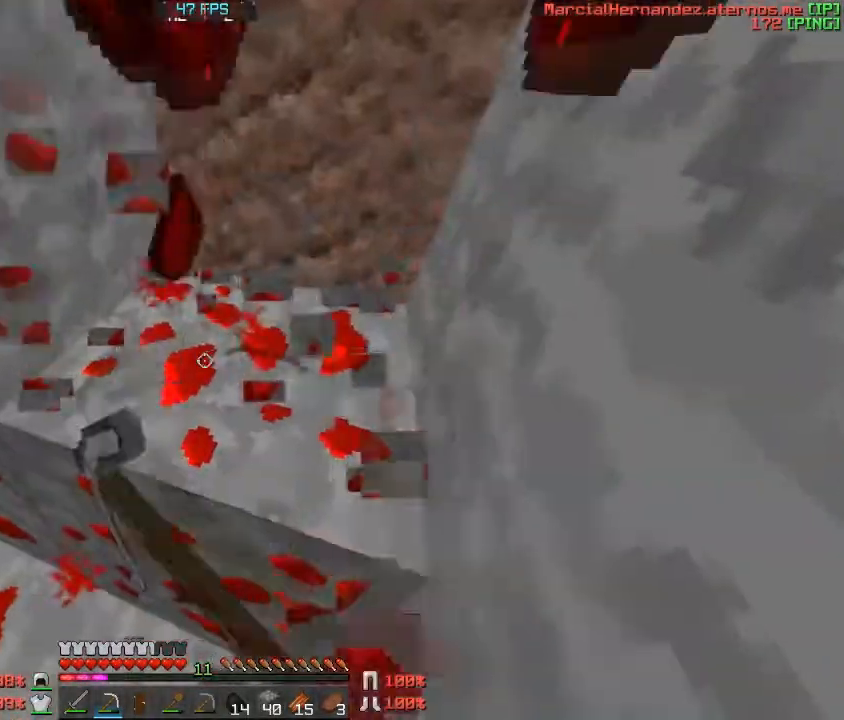
{"keys": [], "events": [[67, "d", "up"]]}
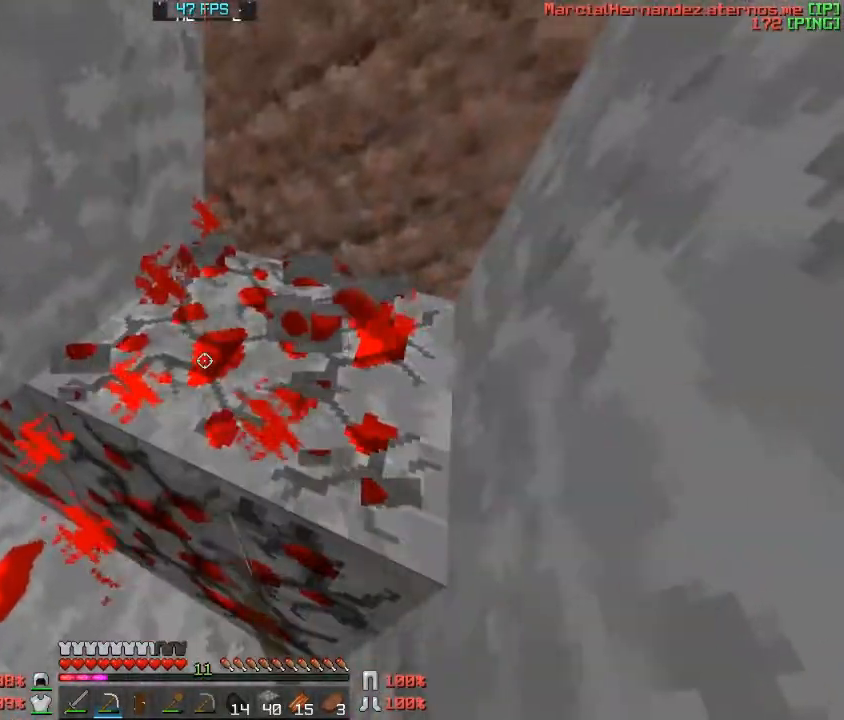
{"keys": [], "events": []}
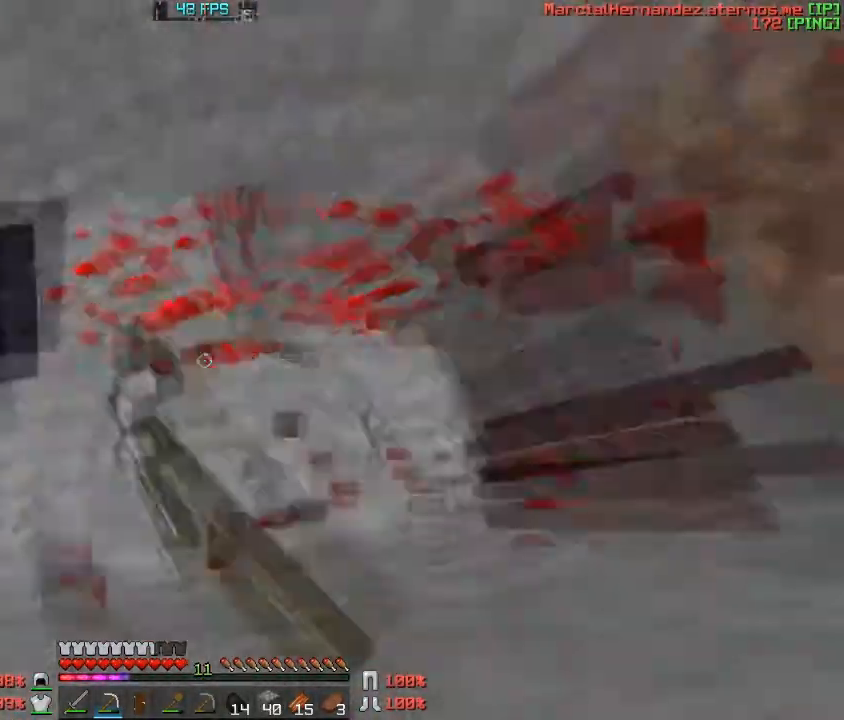
{"keys": [], "events": [[233, "a", "down"], [233, "s", "down"], [500, "a", "up"], [500, "s", "up"]]}
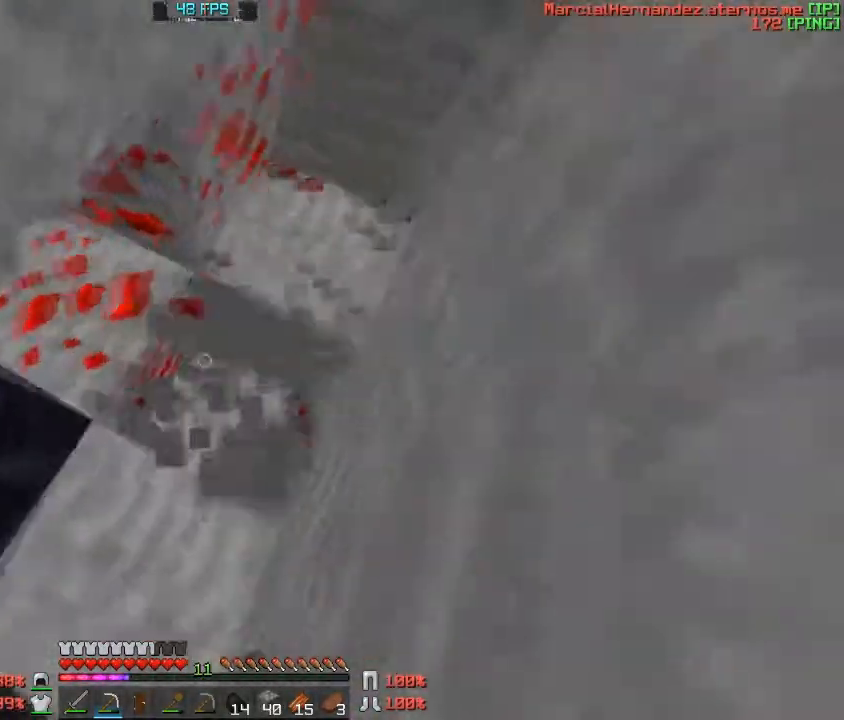
{"keys": ["d"], "events": [[334, "d", "down"]]}
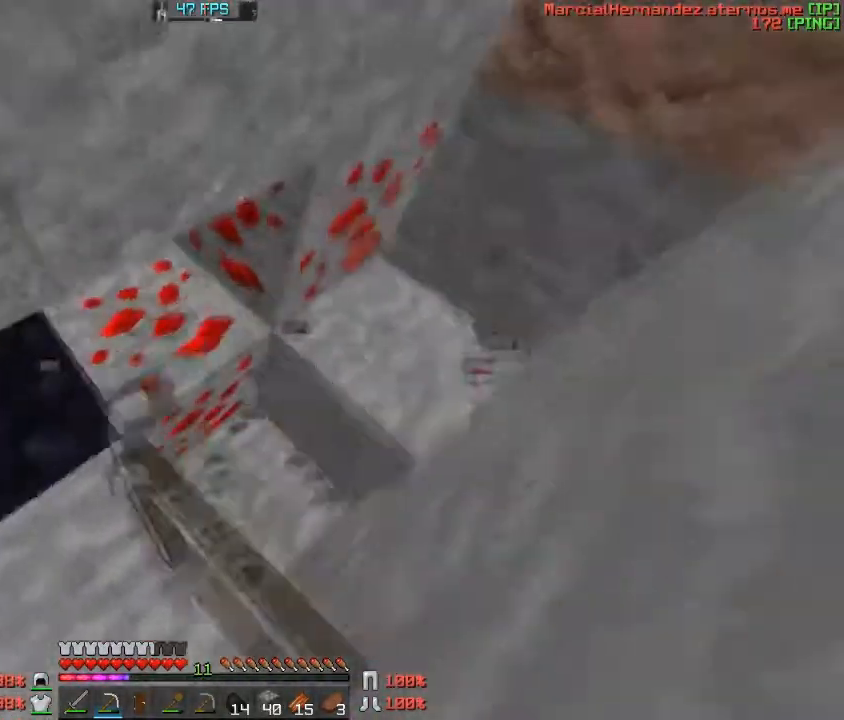
{"keys": [], "events": [[133, "d", "up"]]}
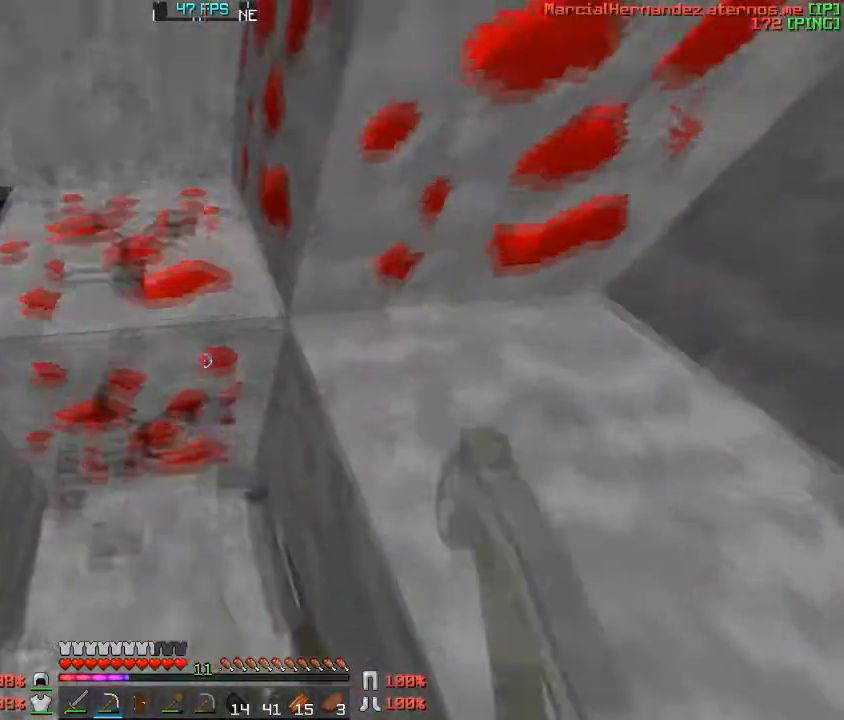
{"keys": ["a"], "events": [[134, "a", "down"]]}
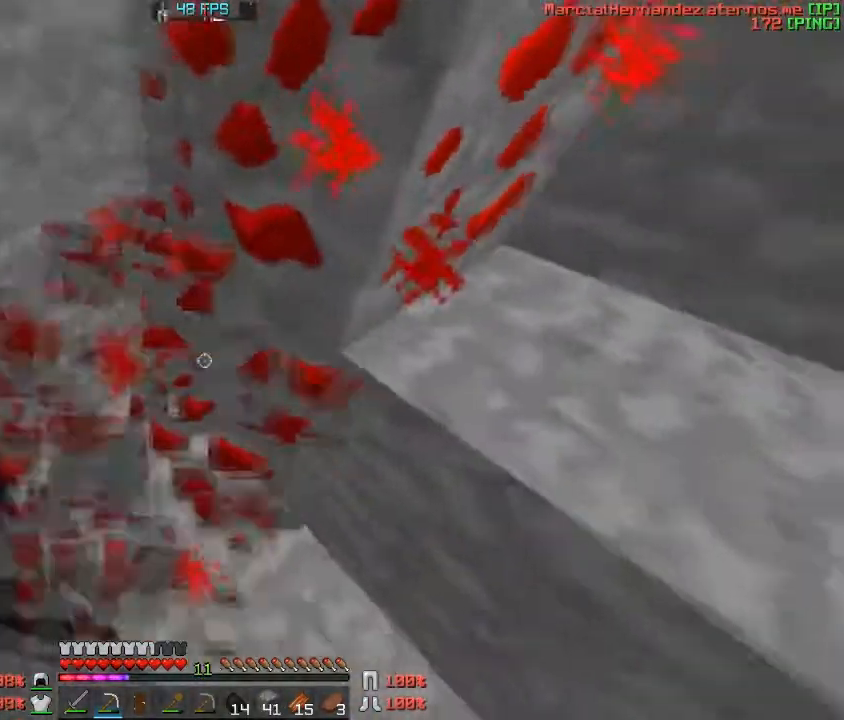
{"keys": [], "events": [[167, "a", "up"]]}
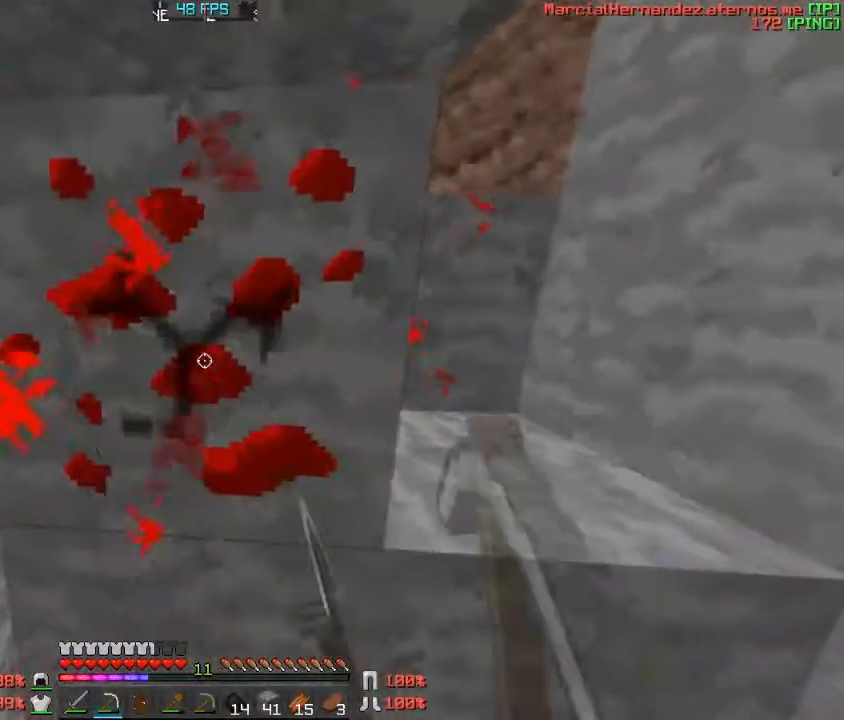
{"keys": ["a"], "events": [[167, "a", "down"], [301, "w", "down"], [501, "w", "up"]]}
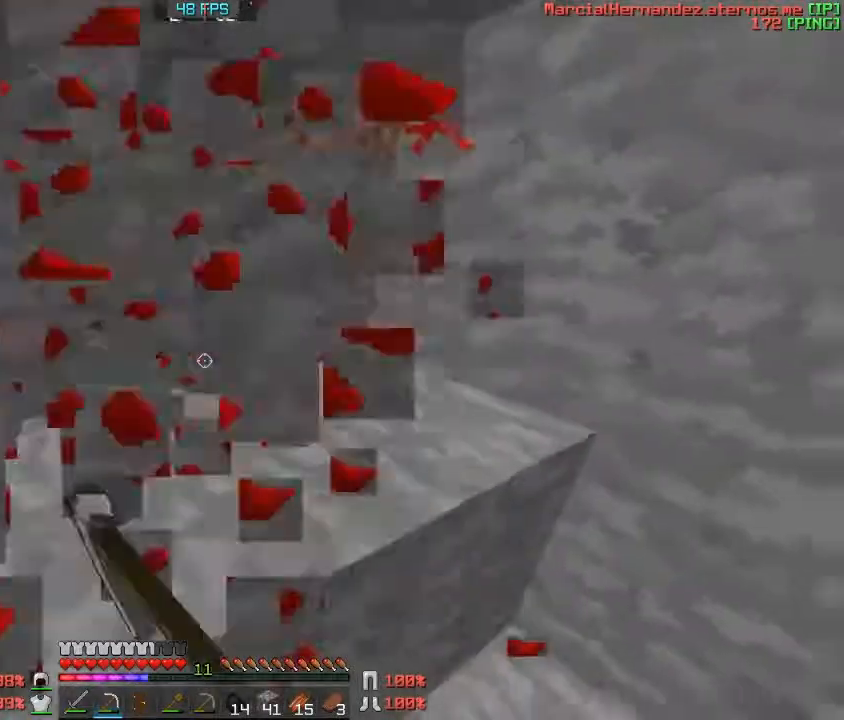
{"keys": ["w"], "events": [[300, "a", "up"], [467, "w", "down"]]}
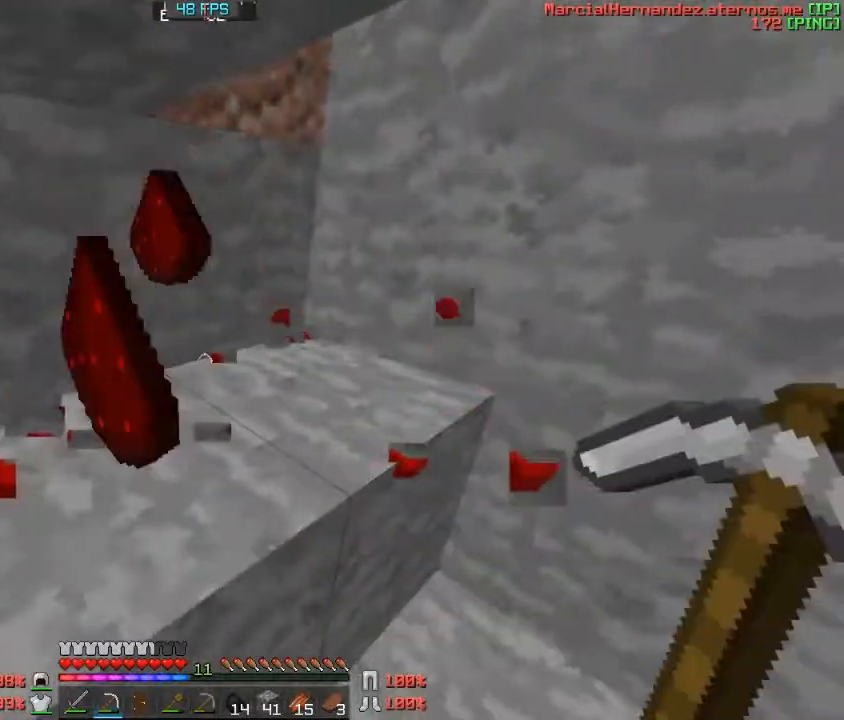
{"keys": ["w"], "events": []}
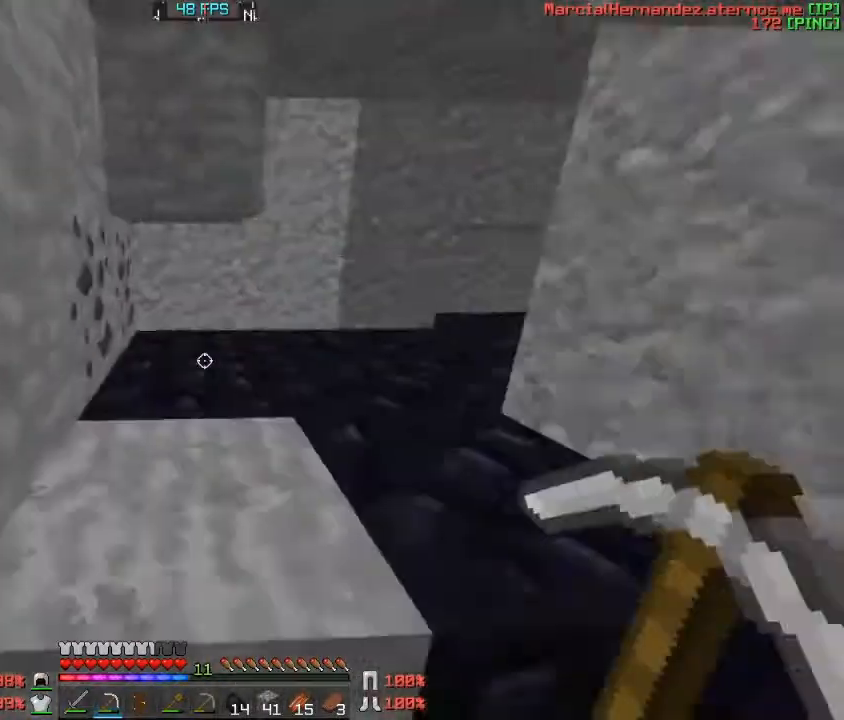
{"keys": ["w"], "events": [[233, "a", "down"], [434, "a", "up"]]}
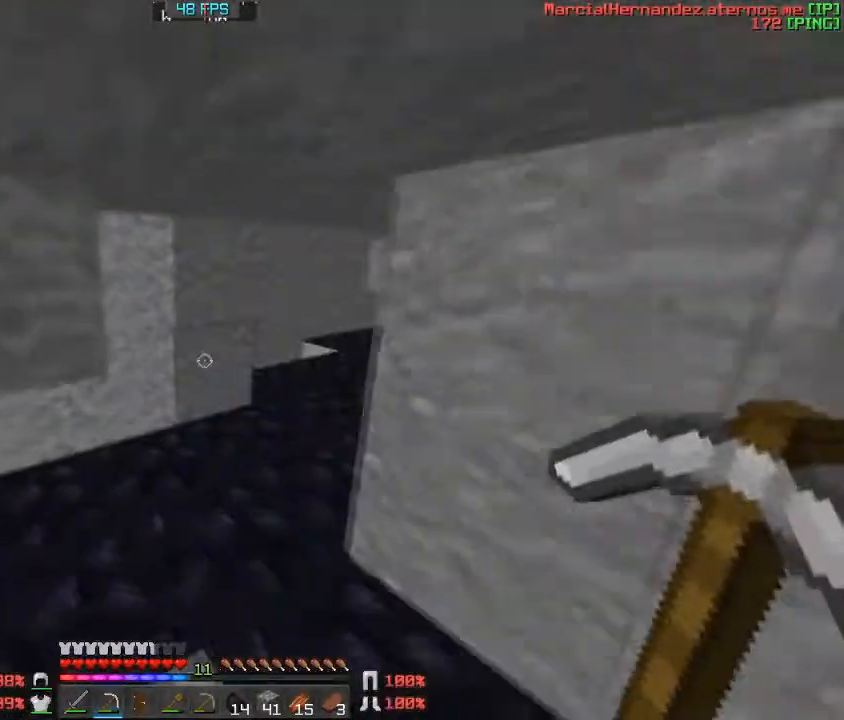
{"keys": ["w"], "events": []}
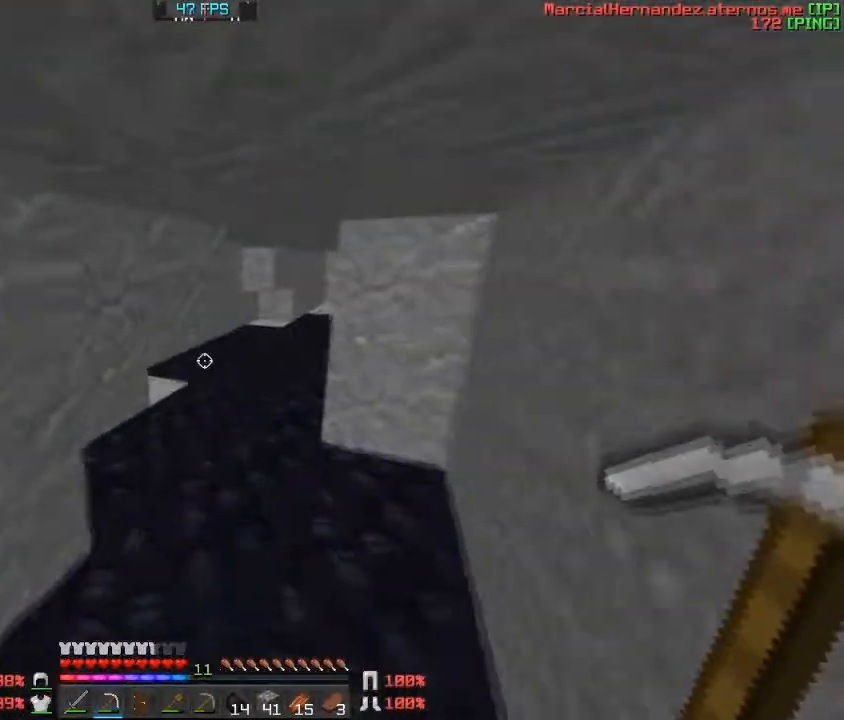
{"keys": ["w"], "events": []}
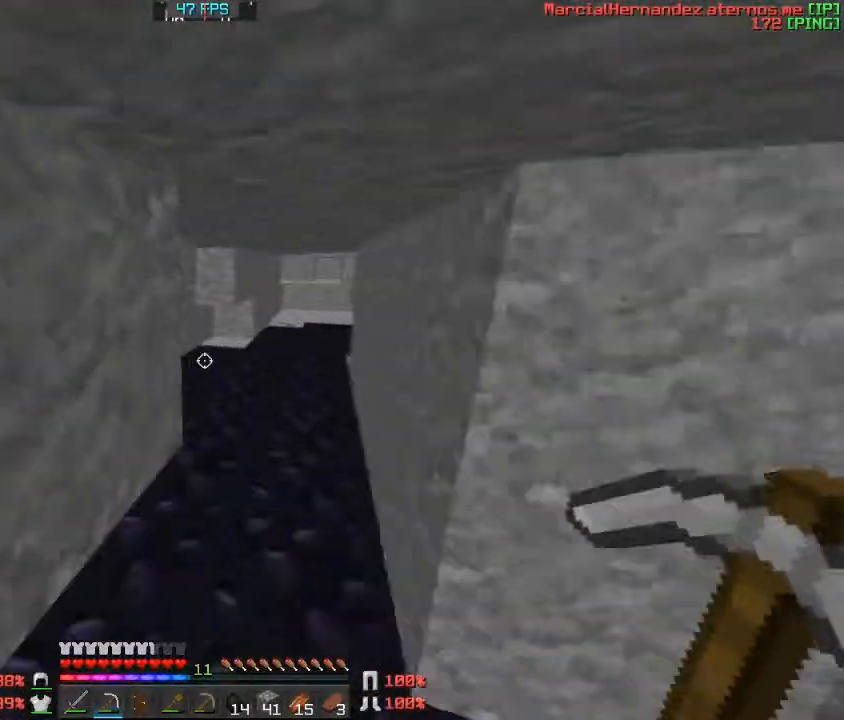
{"keys": ["w"], "events": []}